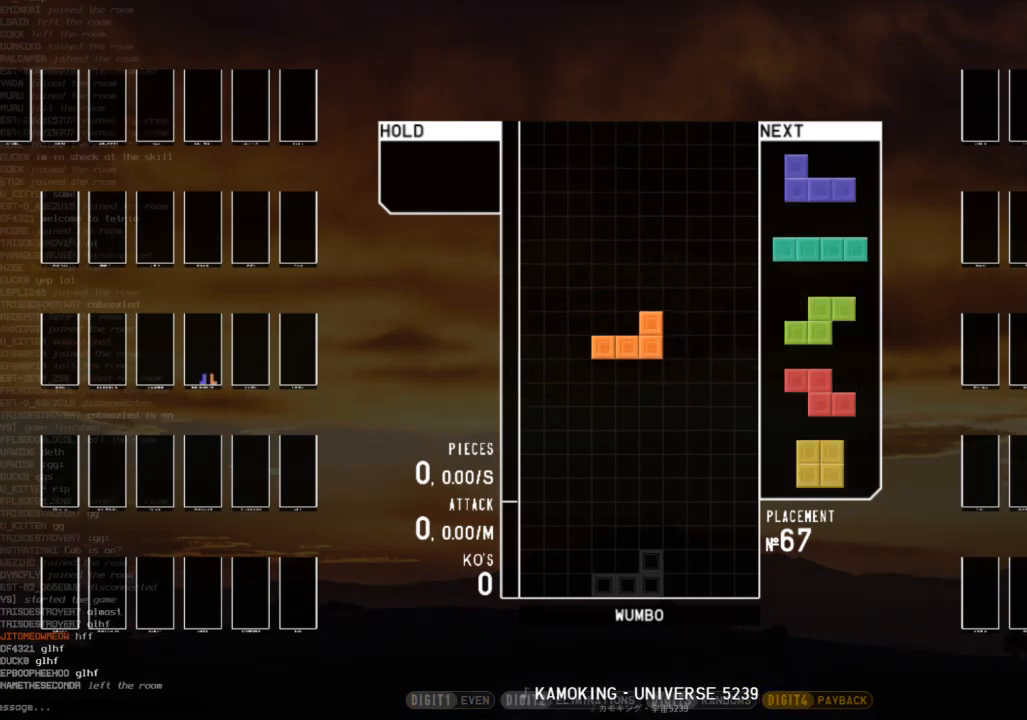
Gameplay with keyboard; each line is a JSON object with the keys held at the frame after it. "events" lists presses ("down") and releases ("up") of "c", "down", "left", "right", "shift", "up", "x" and "z" between this image and that frame as [ms after this image, input, new state], when the widget could be followed in between. No other keys are recorded. Mouse input is not recorded.
{"keys": [], "events": [[133, "right", "down"], [233, "right", "up"], [333, "down", "down"], [367, "down", "up"], [367, "left", "down"], [500, "left", "up"]]}
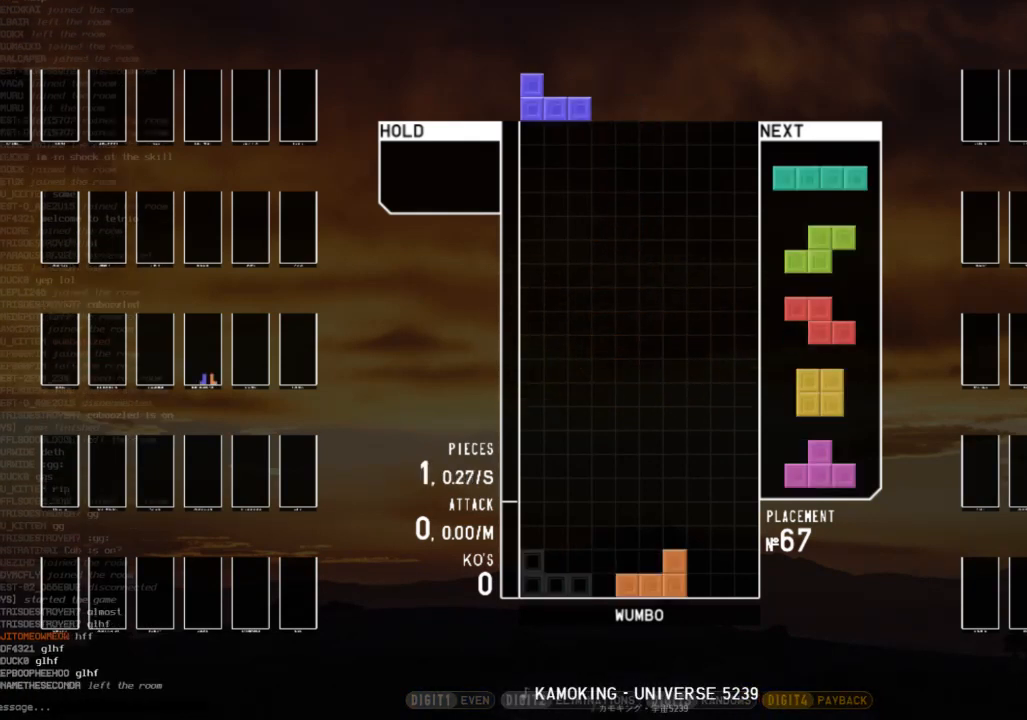
{"keys": ["right", "x"], "events": [[67, "down", "down"], [100, "down", "up"], [100, "left", "down"], [200, "c", "down"], [300, "c", "up"], [300, "z", "down"], [333, "down", "down"], [333, "left", "up"], [400, "z", "up"], [433, "down", "up"], [433, "x", "down"], [467, "right", "down"]]}
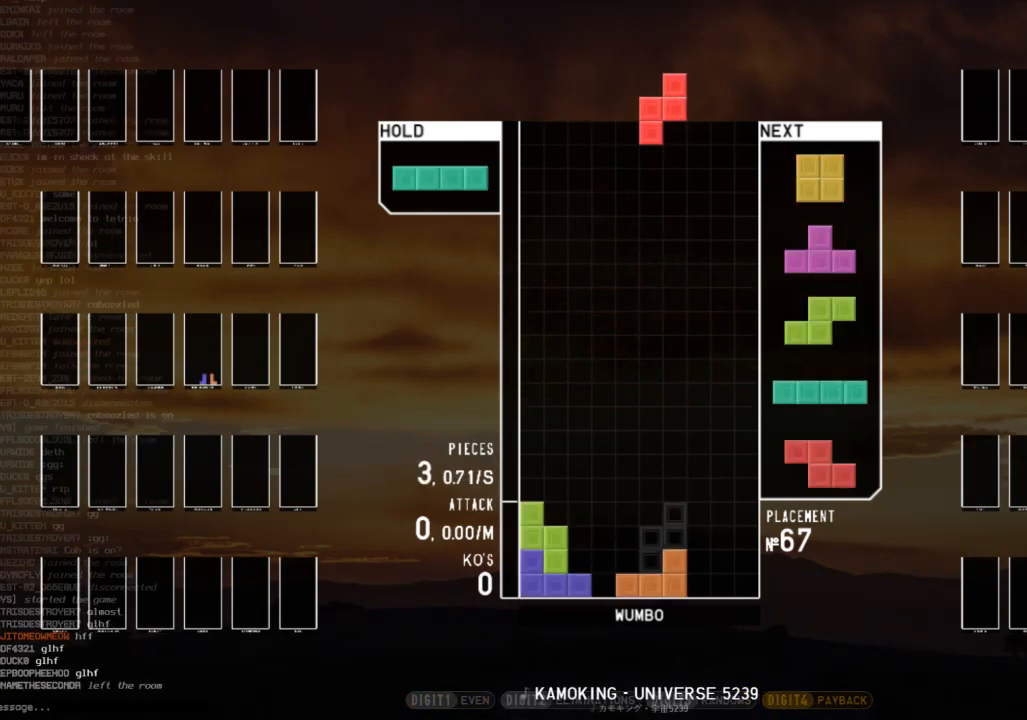
{"keys": ["down", "x"], "events": [[33, "down", "down"], [67, "x", "up"], [133, "down", "up"], [200, "left", "down"], [200, "right", "up"], [267, "down", "down"], [300, "left", "up"], [300, "right", "down"], [367, "c", "down"], [367, "down", "up"], [433, "x", "down"], [500, "c", "up"], [500, "down", "down"], [500, "right", "up"]]}
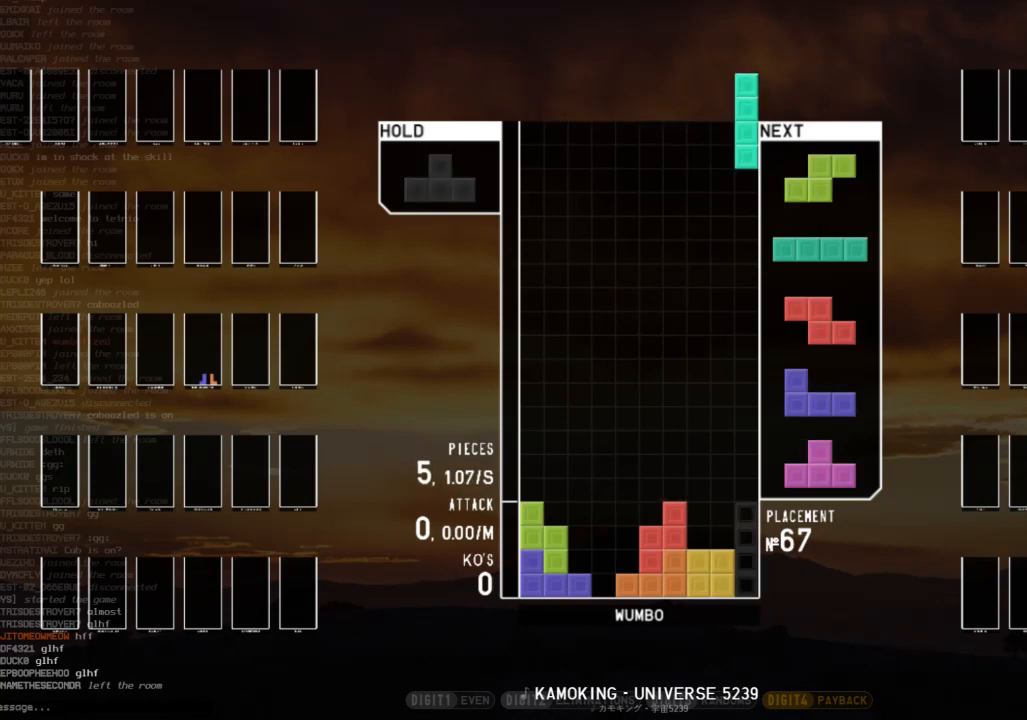
{"keys": ["c", "left", "up", "x"], "events": [[33, "left", "down"], [33, "x", "up"], [100, "down", "up"], [233, "left", "up"], [267, "x", "down"], [333, "down", "down"], [367, "x", "up"], [400, "c", "down"], [400, "down", "up"], [500, "left", "down"], [500, "up", "down"], [500, "x", "down"]]}
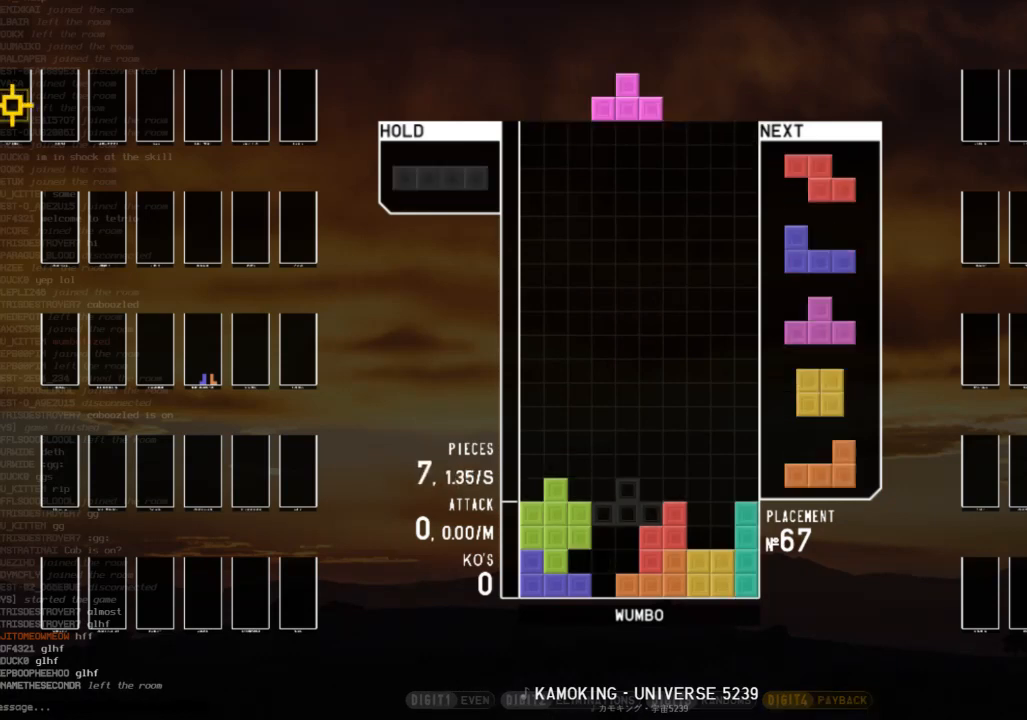
{"keys": ["down"], "events": [[67, "c", "up"], [100, "x", "up"], [167, "left", "up"], [167, "up", "up"], [200, "x", "down"], [233, "down", "down"], [300, "x", "up"], [333, "down", "up"], [400, "x", "down"], [433, "down", "down"], [467, "x", "up"]]}
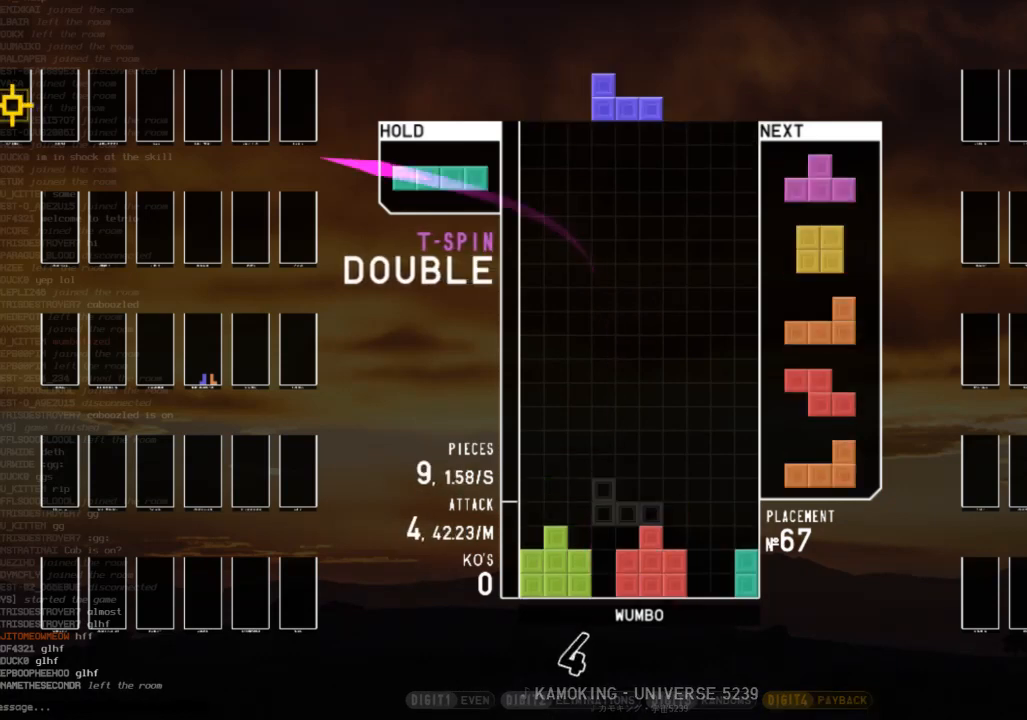
{"keys": ["left"], "events": [[33, "right", "down"], [67, "down", "up"], [133, "c", "down"], [267, "c", "up"], [267, "x", "down"], [367, "x", "up"], [400, "right", "up"], [433, "left", "down"]]}
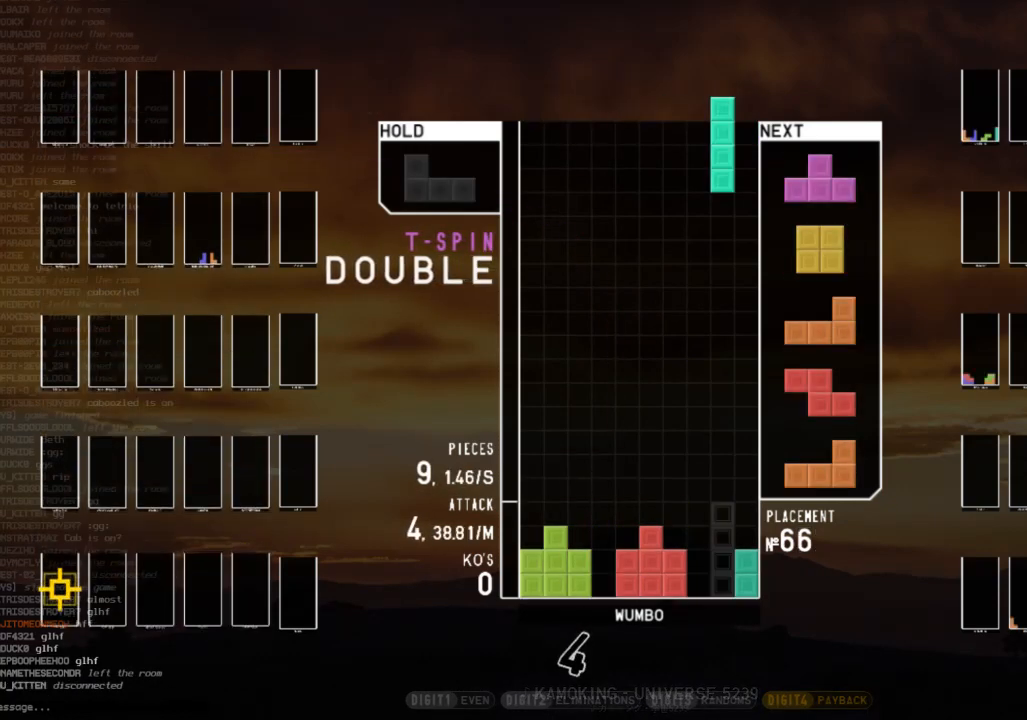
{"keys": ["down", "x"], "events": [[33, "z", "down"], [133, "z", "up"], [200, "z", "down"], [267, "down", "down"], [333, "left", "up"], [333, "right", "down"], [333, "z", "up"], [367, "c", "down"], [367, "down", "up"], [400, "x", "down"], [467, "c", "up"], [500, "down", "down"], [500, "right", "up"]]}
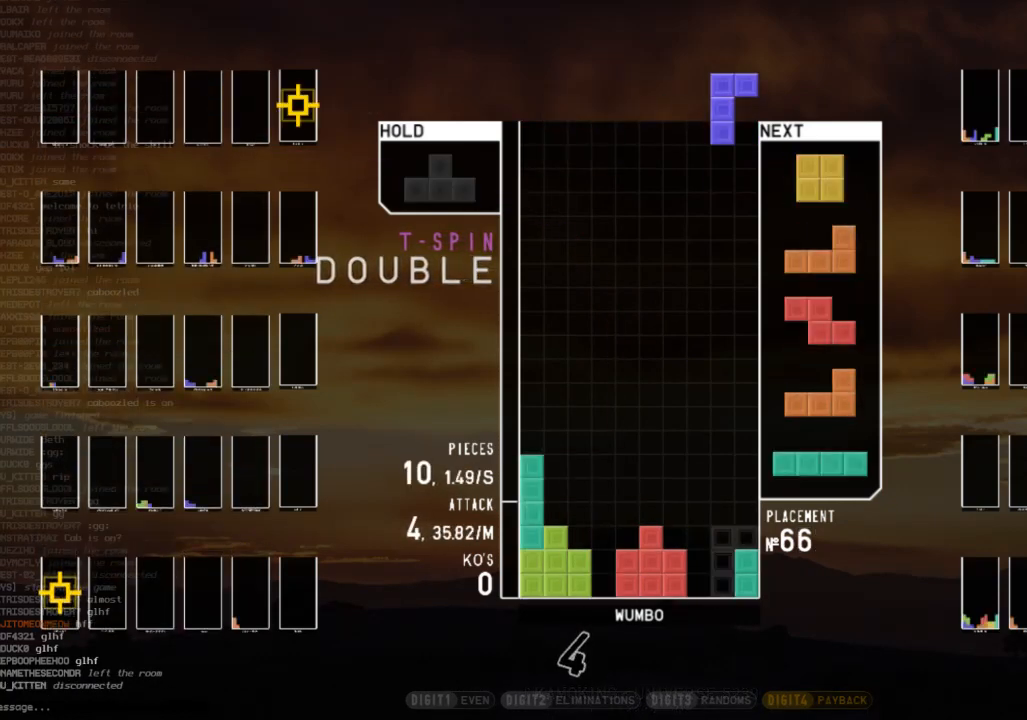
{"keys": ["left", "z"], "events": [[67, "left", "down"], [67, "x", "up"], [100, "down", "up"], [233, "left", "up"], [233, "right", "down"], [300, "down", "down"], [400, "down", "up"], [433, "right", "up"], [467, "left", "down"], [467, "z", "down"]]}
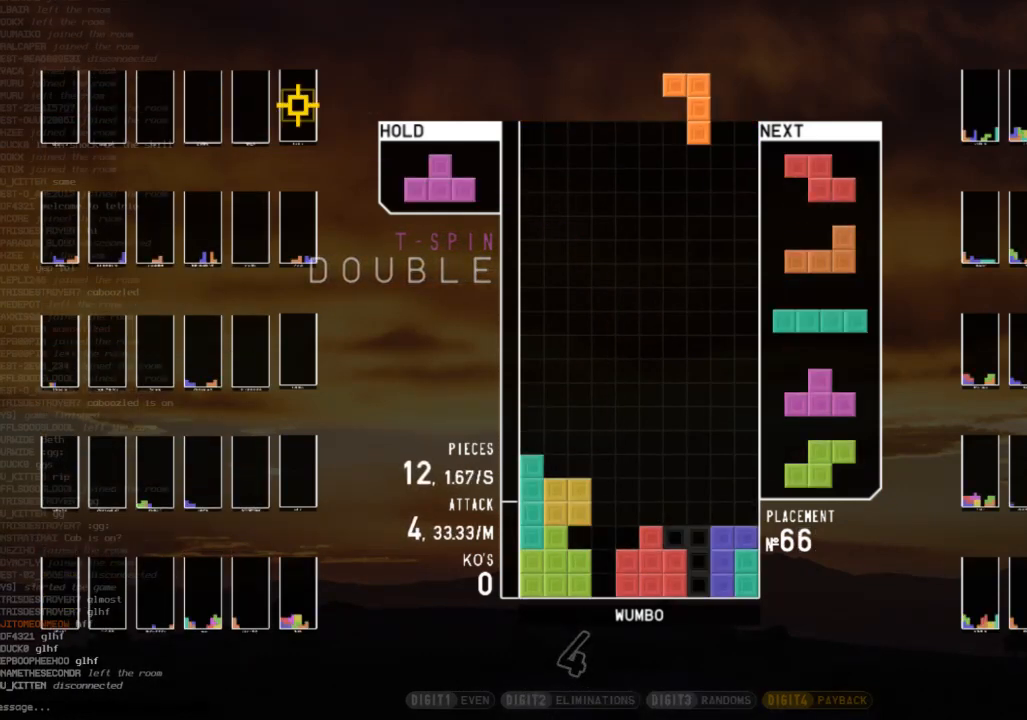
{"keys": [], "events": [[33, "down", "down"], [67, "left", "up"], [67, "z", "up"], [133, "c", "down"], [133, "down", "up"], [167, "left", "down"], [167, "x", "down"], [200, "c", "up"], [200, "up", "down"], [267, "x", "up"], [300, "left", "up"], [367, "up", "up"], [367, "x", "down"], [433, "down", "down"], [433, "x", "up"], [500, "down", "up"]]}
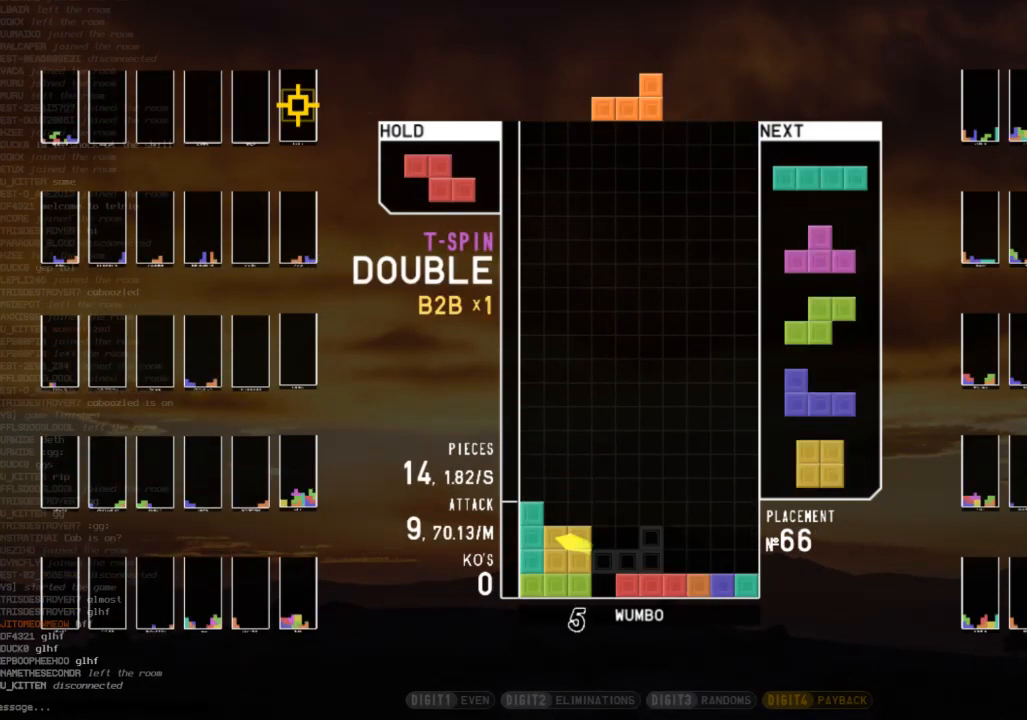
{"keys": ["c", "right"], "events": [[33, "c", "down"], [33, "right", "down"], [133, "c", "up"], [133, "down", "down"], [167, "c", "down"], [167, "down", "up"], [333, "c", "up"], [333, "down", "down"], [333, "right", "up"], [400, "down", "up"], [467, "right", "down"], [500, "c", "down"]]}
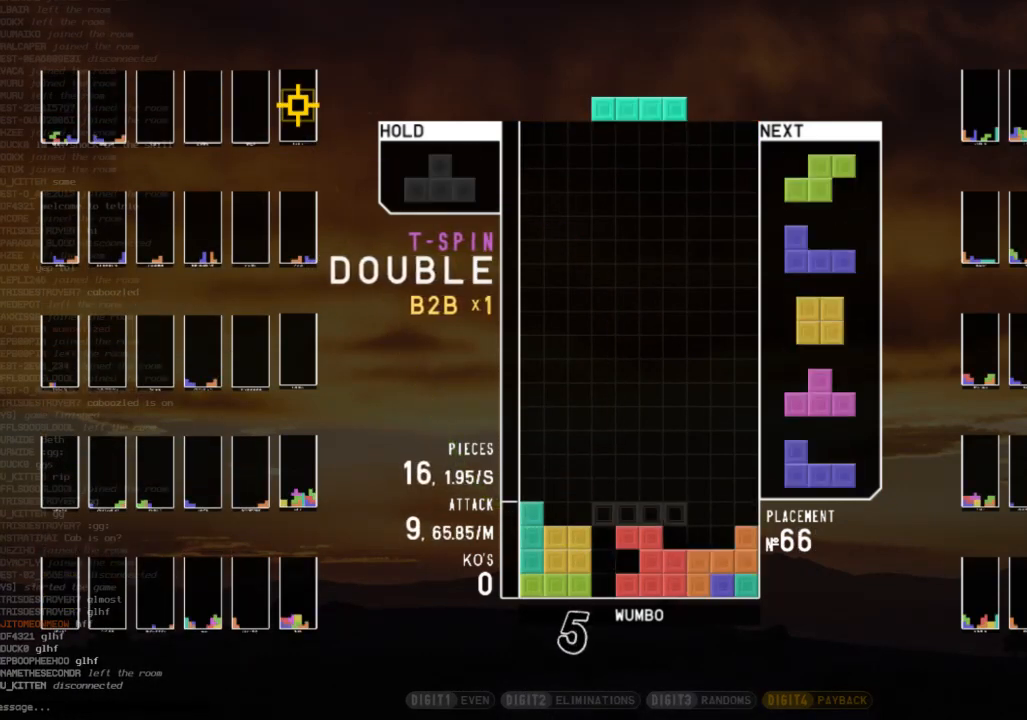
{"keys": ["down", "right"], "events": [[67, "x", "down"], [100, "c", "up"], [100, "right", "up"], [167, "down", "down"], [200, "left", "down"], [200, "x", "up"], [233, "down", "up"], [400, "left", "up"], [400, "right", "down"], [433, "down", "down"]]}
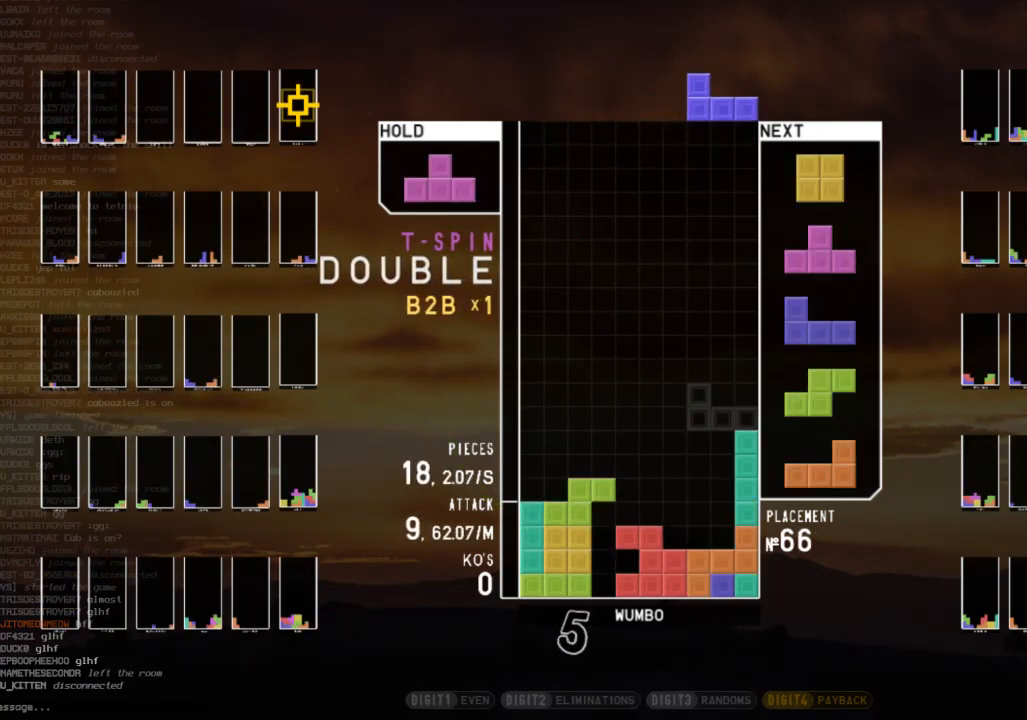
{"keys": ["down"], "events": [[33, "down", "up"], [67, "right", "up"], [133, "left", "down"], [167, "down", "down"], [200, "left", "up"], [200, "right", "down"], [300, "down", "up"], [400, "right", "up"], [433, "down", "down"], [433, "left", "down"], [500, "left", "up"]]}
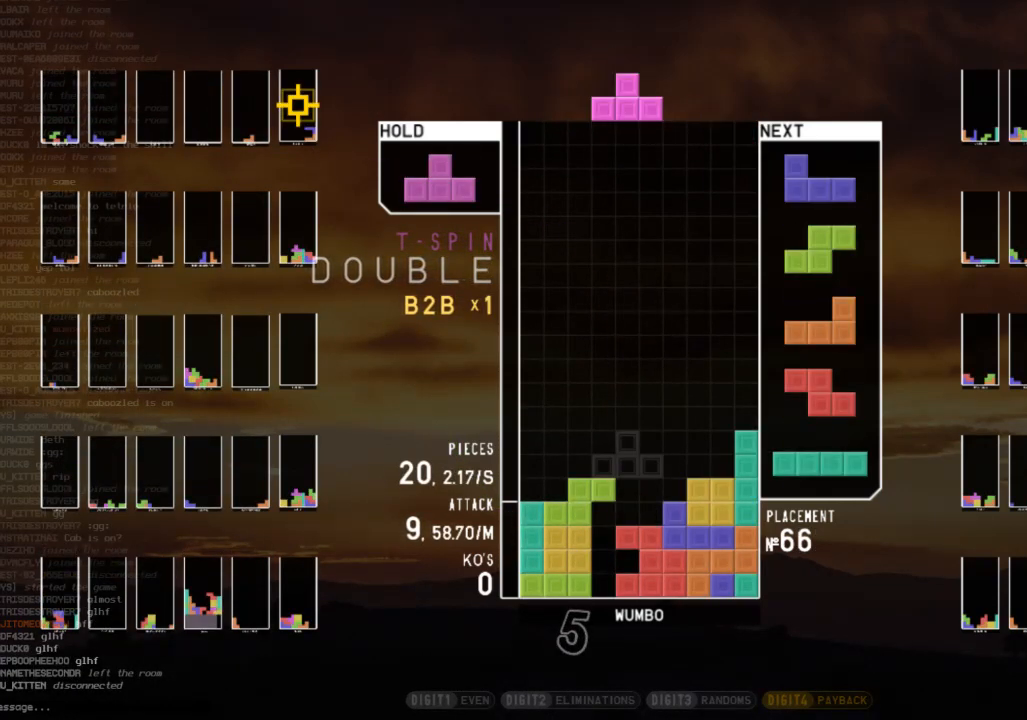
{"keys": ["right", "up", "z"], "events": [[33, "c", "down"], [33, "down", "up"], [100, "right", "down"], [133, "x", "down"], [167, "c", "up"], [167, "right", "up"], [233, "x", "up"], [267, "down", "down"], [267, "right", "down"], [333, "right", "up"], [367, "c", "down"], [367, "down", "up"], [467, "c", "up"], [467, "right", "down"], [467, "up", "down"], [467, "z", "down"]]}
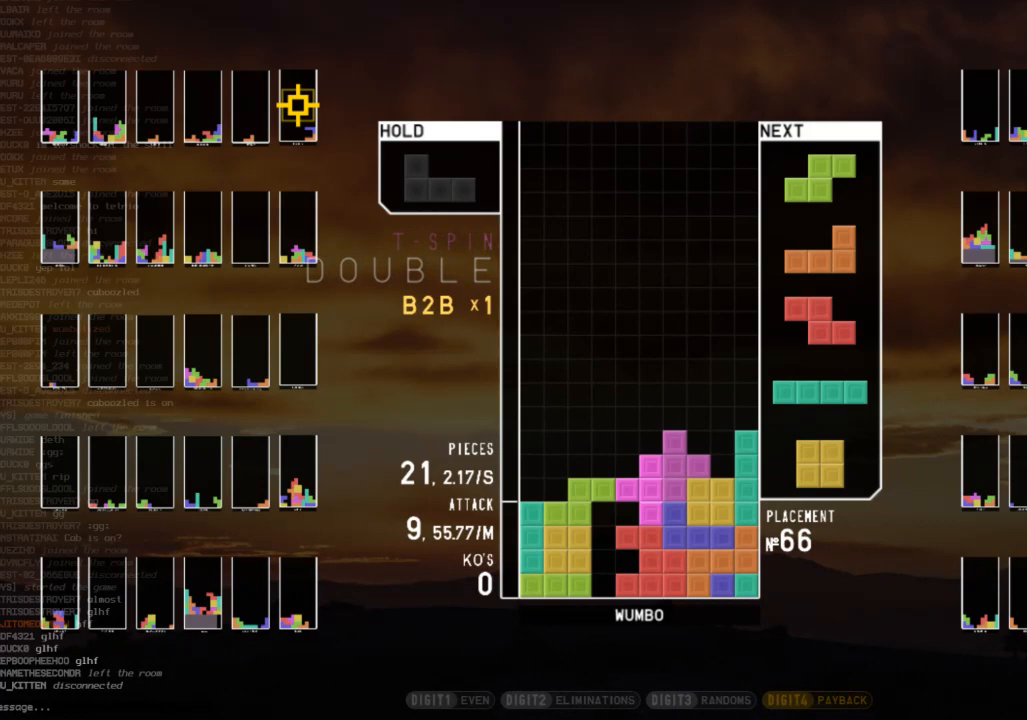
{"keys": ["c", "right", "z"], "events": [[67, "right", "up"], [67, "z", "up"], [100, "x", "down"], [133, "x", "up"], [200, "up", "up"], [233, "x", "down"], [333, "down", "down"], [400, "x", "up"], [433, "c", "down"], [433, "down", "up"], [467, "right", "down"], [467, "z", "down"]]}
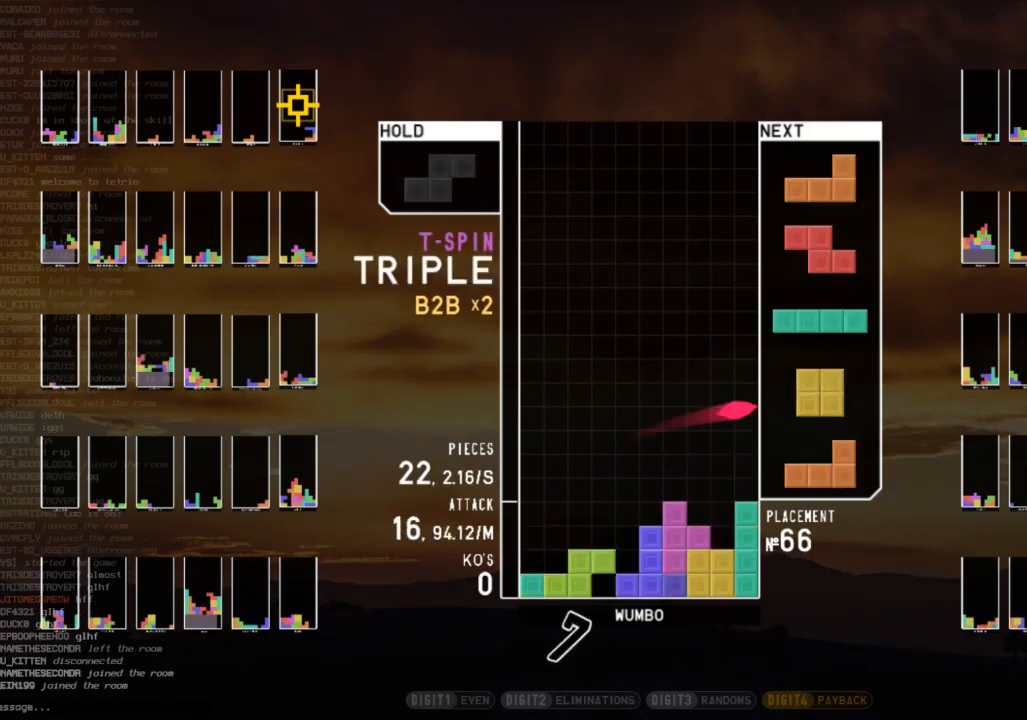
{"keys": ["down", "left"], "events": [[33, "c", "up"], [33, "up", "down"], [67, "right", "up"], [133, "left", "down"], [133, "up", "up"], [133, "z", "up"], [200, "down", "down"], [300, "c", "down"], [300, "down", "up"], [400, "c", "up"], [433, "down", "down"]]}
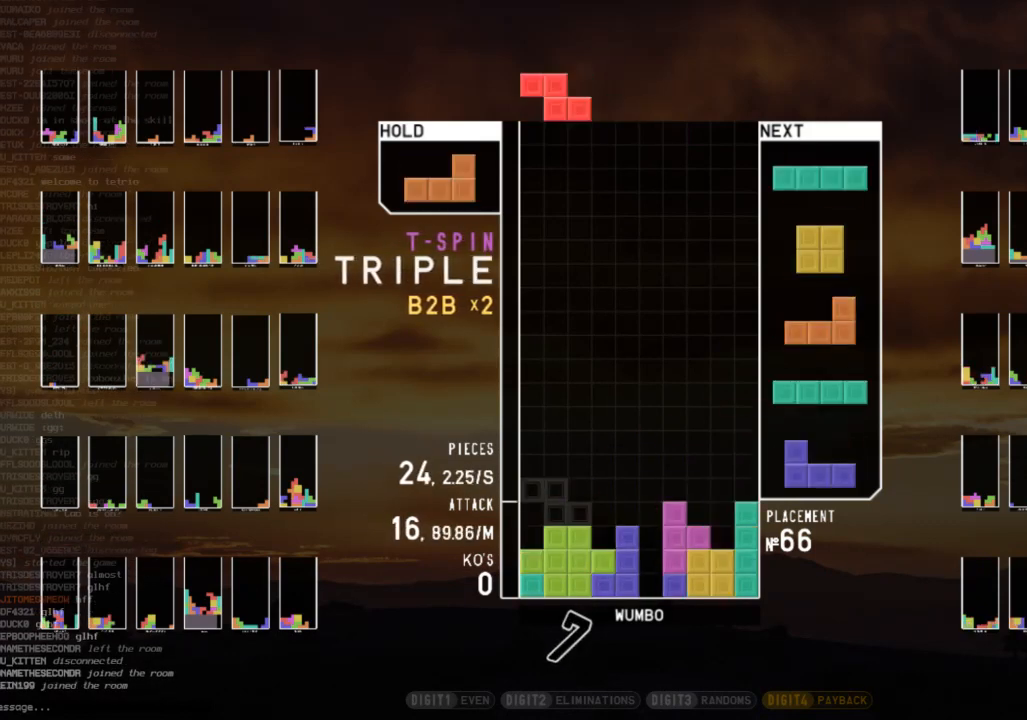
{"keys": ["down", "z"], "events": [[100, "c", "down"], [100, "down", "up"], [133, "shift", "down"], [167, "c", "up"], [167, "left", "up"], [233, "down", "down"], [267, "shift", "up"], [333, "c", "down"], [333, "down", "up"], [400, "z", "down"], [467, "c", "up"], [467, "down", "down"]]}
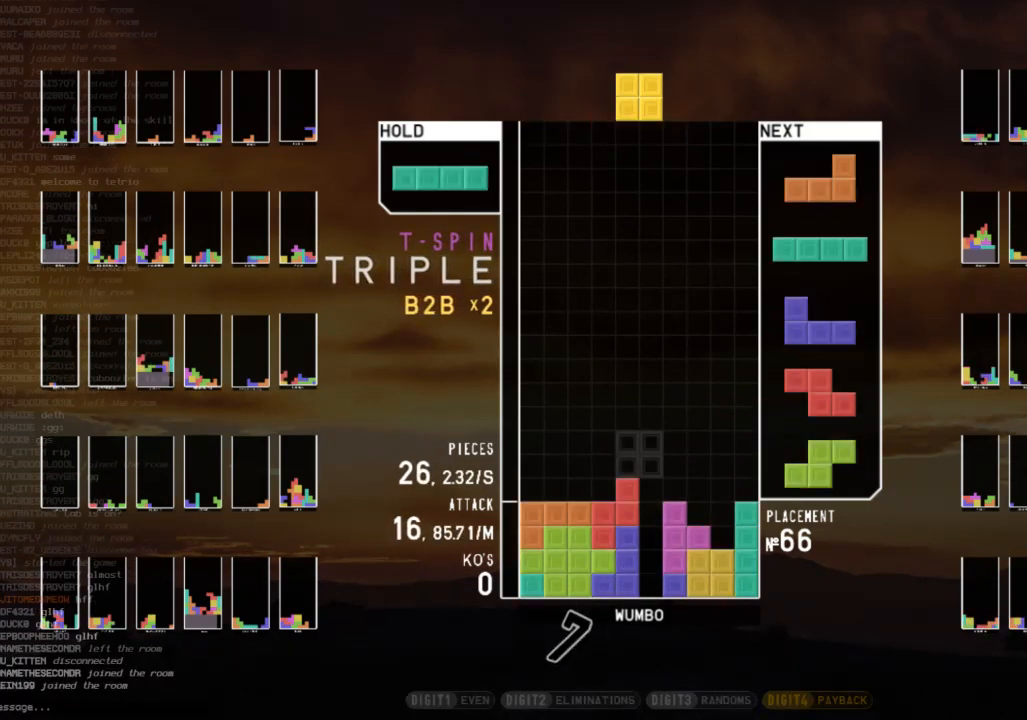
{"keys": ["right", "z"], "events": [[67, "down", "up"], [67, "right", "down"], [67, "z", "up"], [100, "c", "down"], [200, "c", "up"], [233, "right", "up"], [300, "down", "down"], [300, "x", "down"], [333, "right", "down"], [400, "down", "up"], [400, "x", "up"], [467, "z", "down"]]}
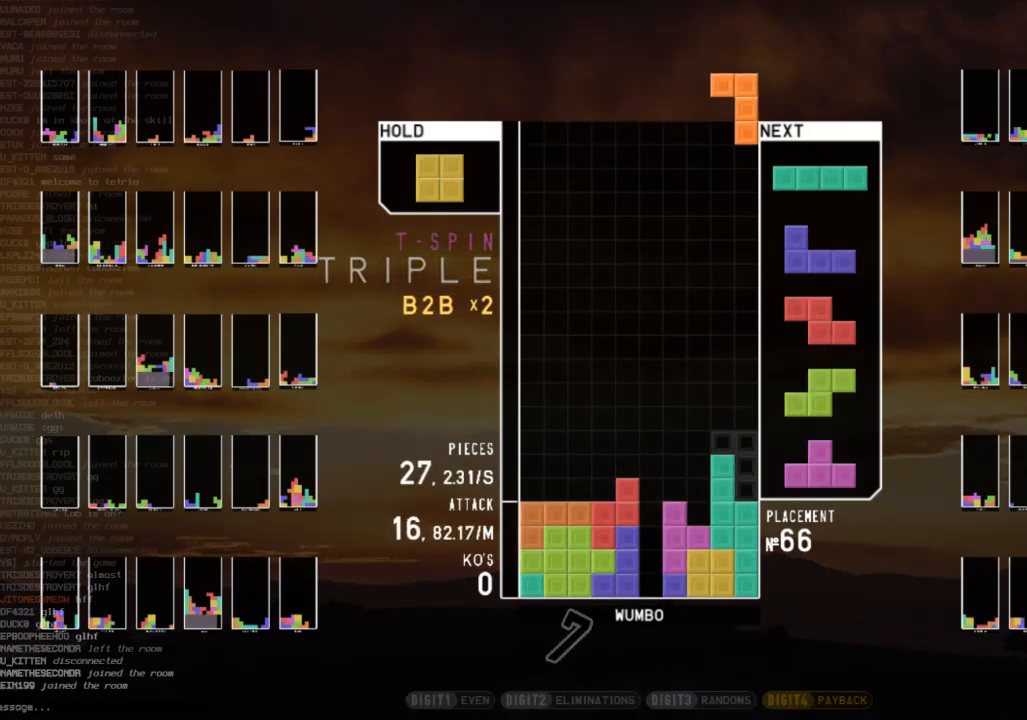
{"keys": ["c", "left"], "events": [[33, "down", "down"], [33, "right", "up"], [67, "z", "up"], [133, "down", "up"], [133, "left", "down"], [267, "left", "up"], [300, "down", "down"], [400, "down", "up"], [400, "left", "down"], [433, "c", "down"]]}
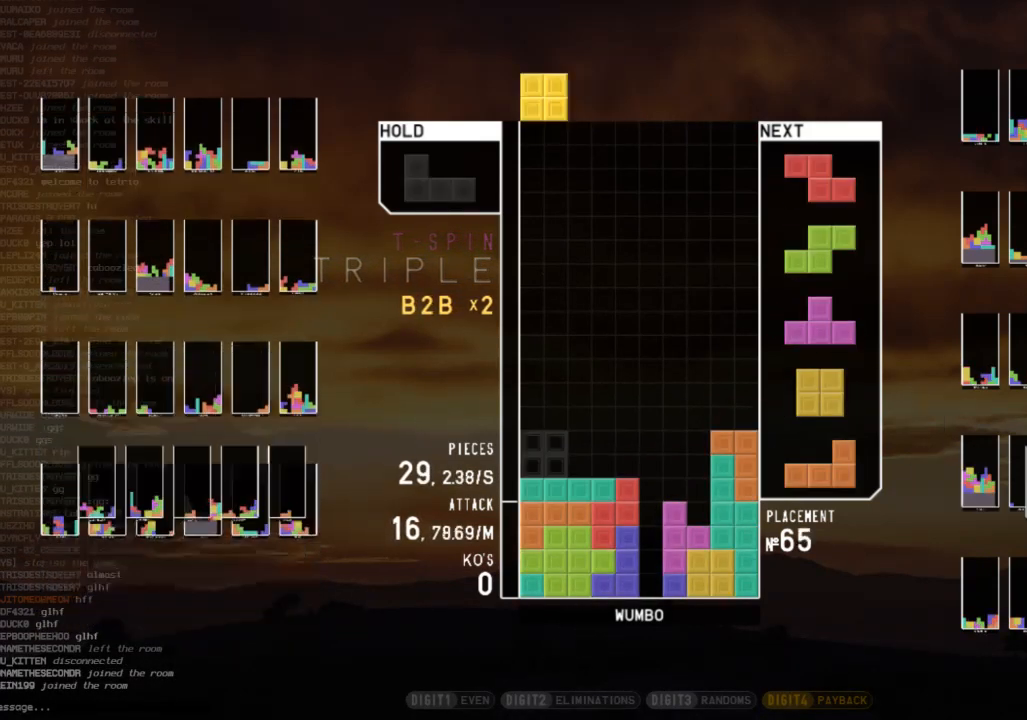
{"keys": [], "events": [[100, "c", "up"], [100, "down", "down"], [100, "left", "up"], [167, "c", "down"], [167, "down", "up"], [333, "c", "up"]]}
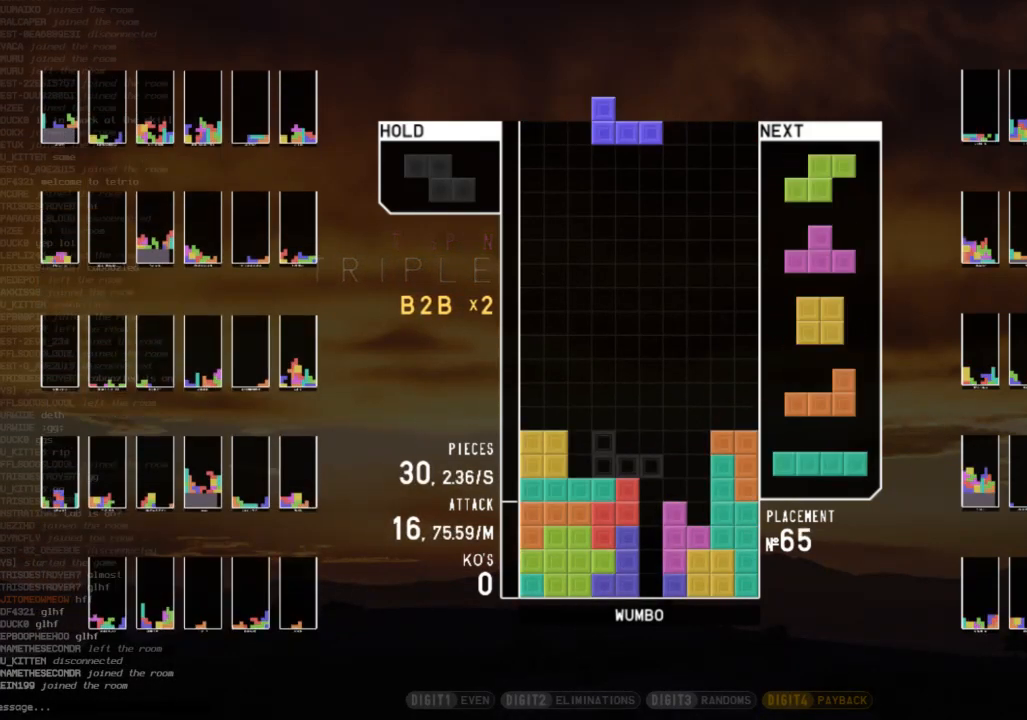
{"keys": [], "events": [[167, "left", "down"], [200, "left", "up"], [333, "down", "down"], [400, "down", "up"]]}
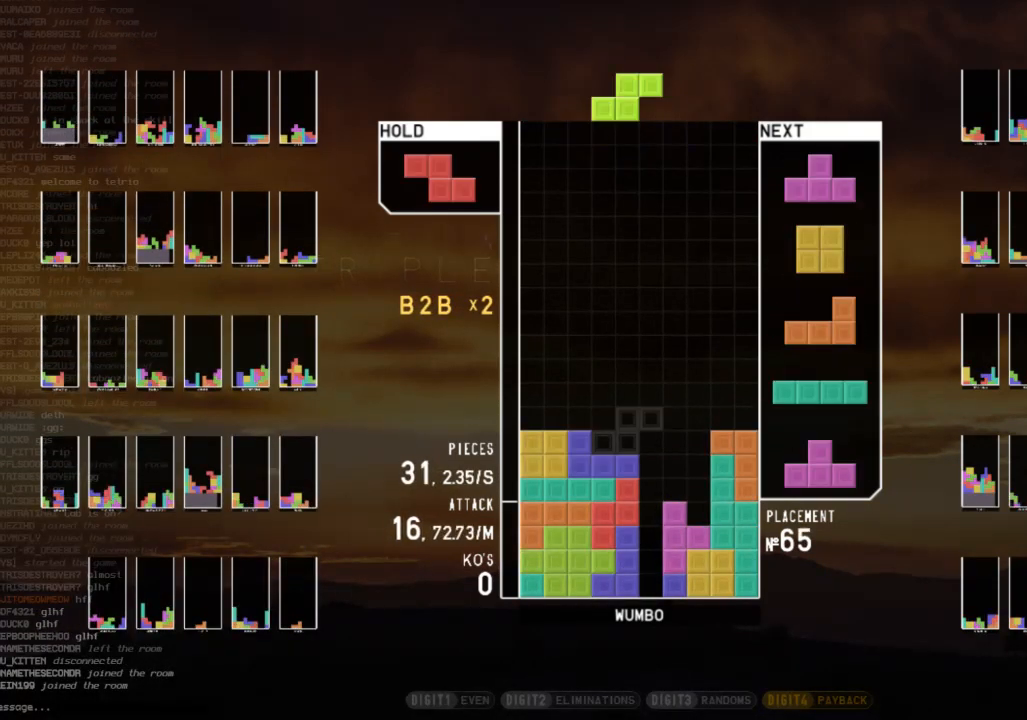
{"keys": ["left", "z"], "events": [[267, "right", "down"], [400, "right", "up"], [500, "left", "down"], [500, "z", "down"]]}
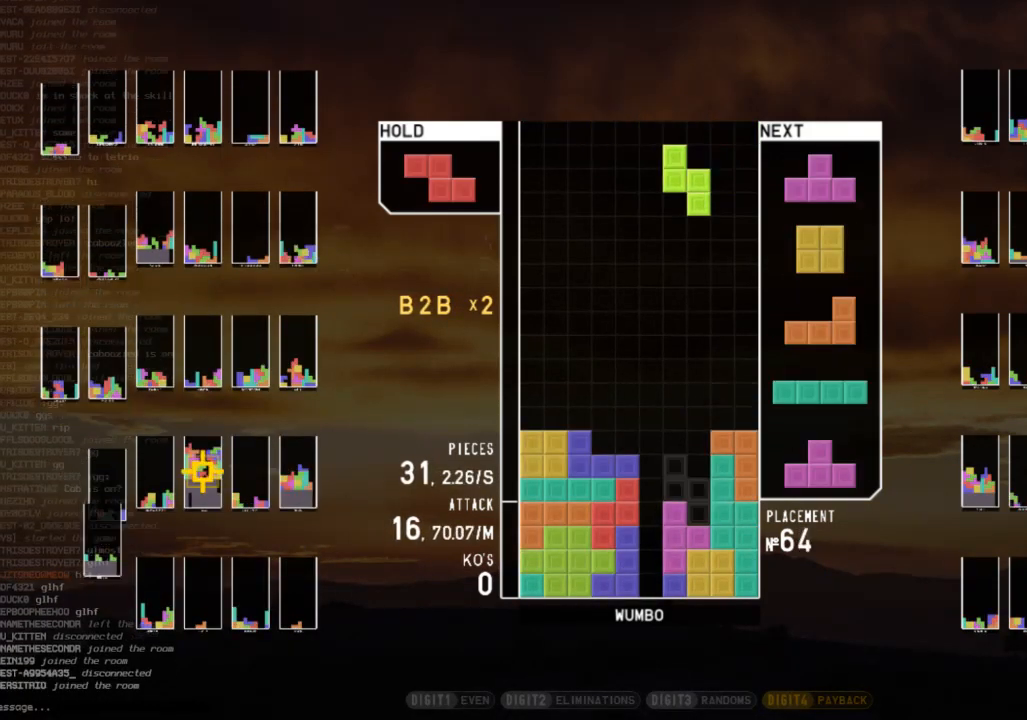
{"keys": ["left"], "events": [[33, "left", "up"], [100, "z", "up"], [133, "down", "down"], [233, "down", "up"], [267, "c", "down"], [333, "z", "down"], [367, "c", "up"], [400, "down", "down"], [467, "down", "up"], [467, "left", "down"], [467, "z", "up"]]}
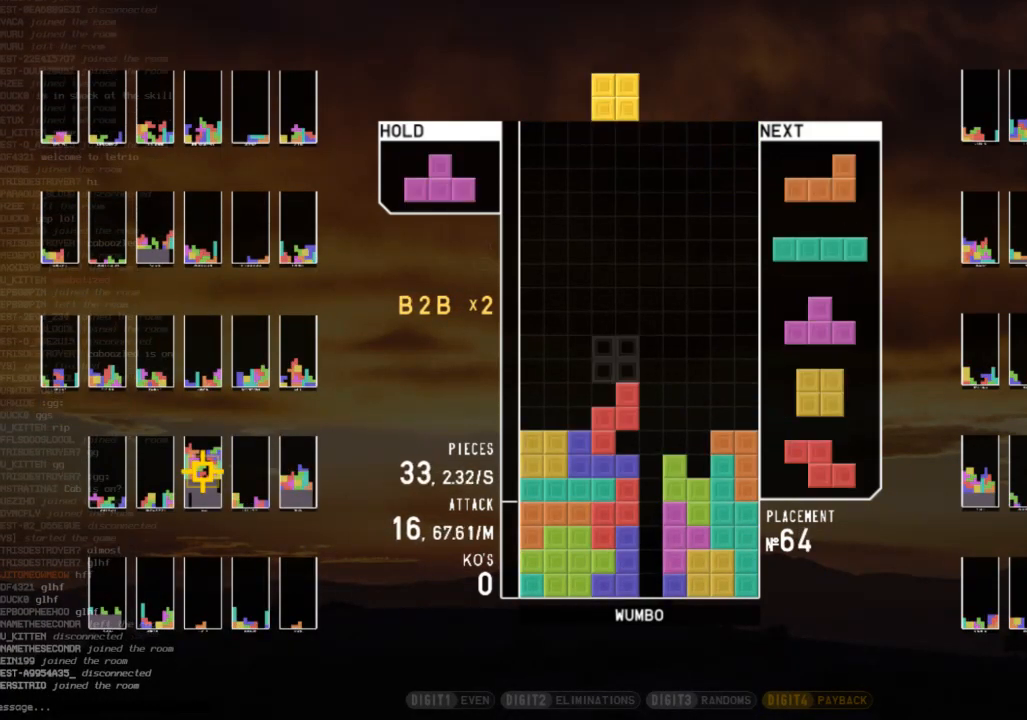
{"keys": [], "events": [[100, "left", "up"], [167, "right", "down"], [333, "down", "down"], [400, "down", "up"], [433, "right", "up"]]}
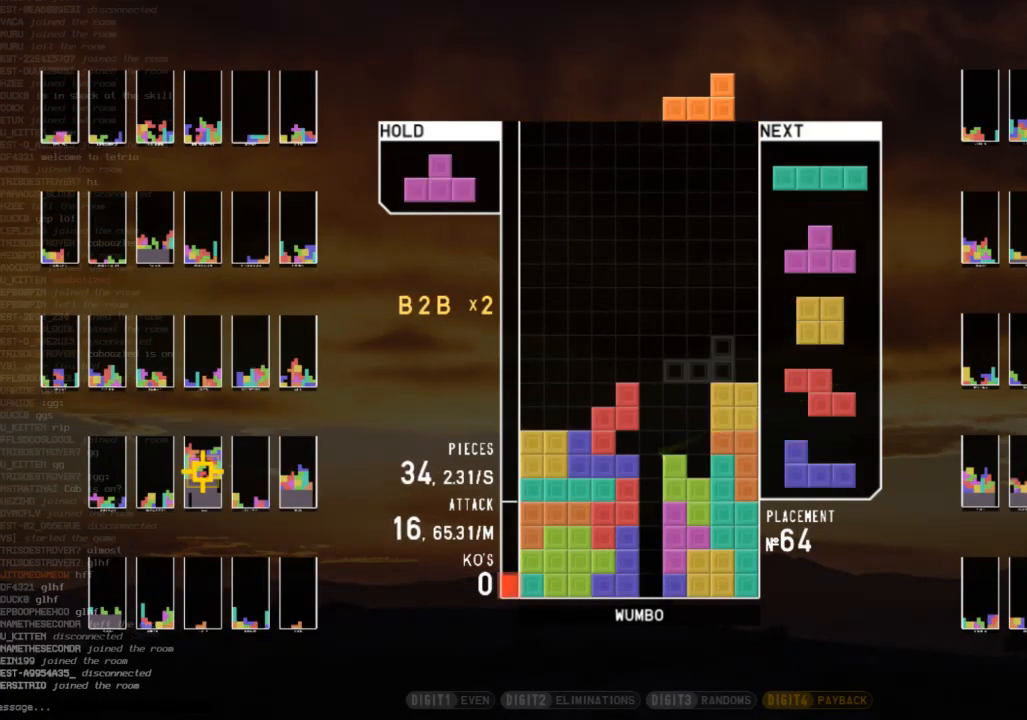
{"keys": ["z"], "events": [[33, "left", "down"], [133, "x", "down"], [200, "x", "up"], [267, "down", "down"], [267, "left", "up"], [267, "right", "down"], [367, "down", "up"], [433, "right", "up"], [500, "z", "down"]]}
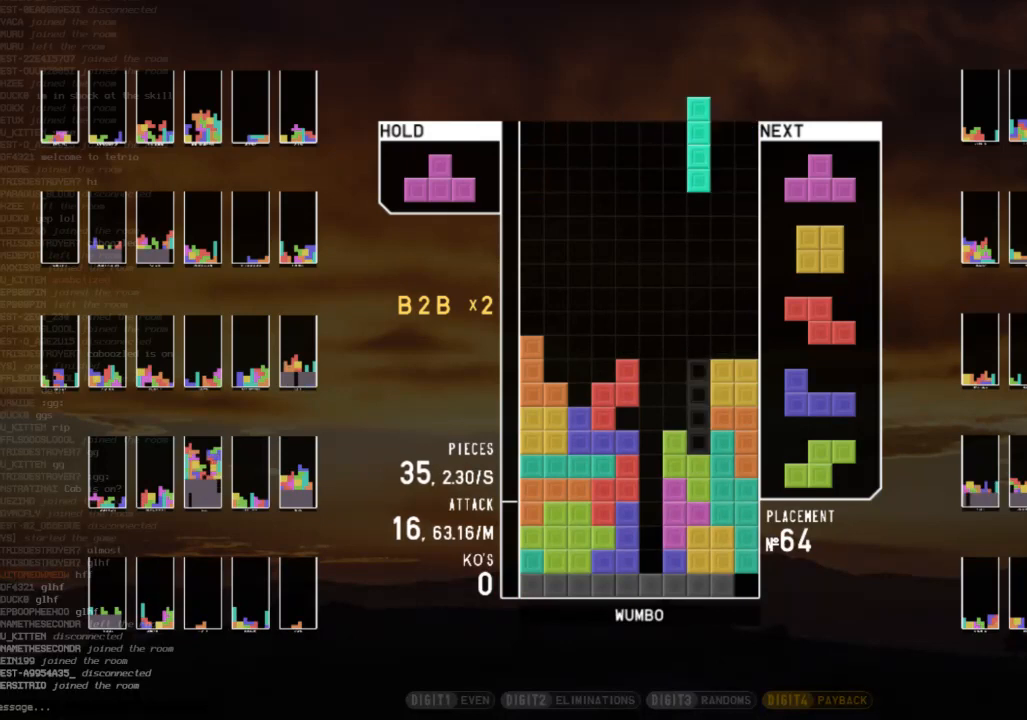
{"keys": [], "events": [[33, "down", "down"], [100, "z", "up"], [133, "down", "up"], [133, "x", "down"], [167, "right", "down"], [233, "up", "down"], [233, "x", "up"], [267, "right", "up"], [333, "up", "up"], [333, "x", "down"], [467, "down", "down"], [467, "x", "up"], [500, "down", "up"]]}
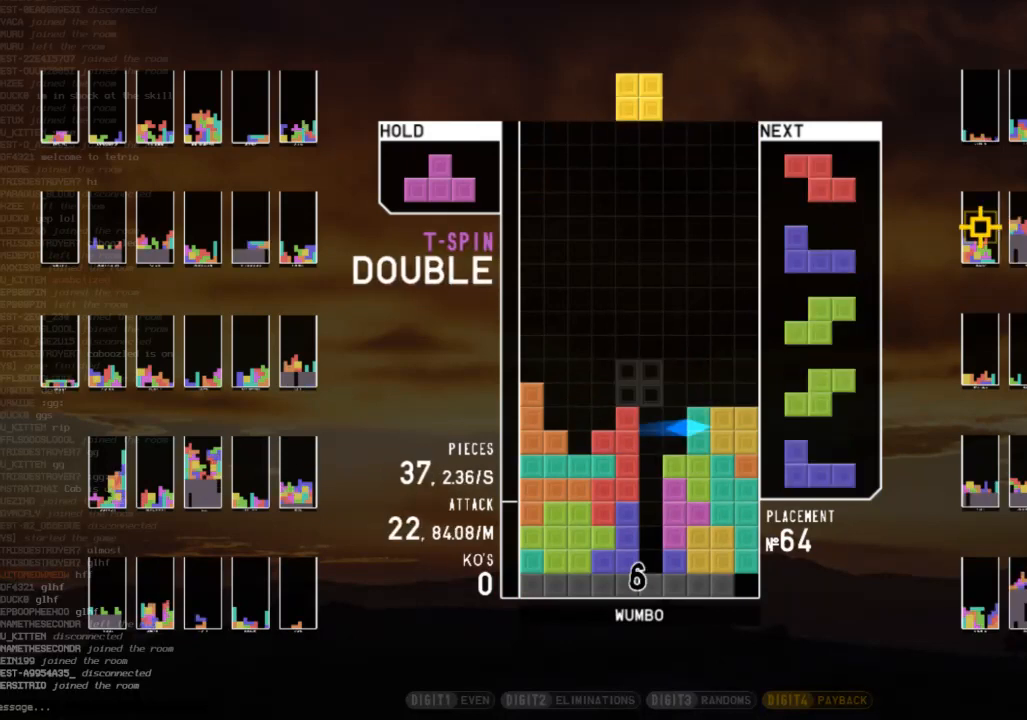
{"keys": [], "events": [[100, "right", "down"], [167, "right", "up"], [300, "down", "down"], [400, "down", "up"]]}
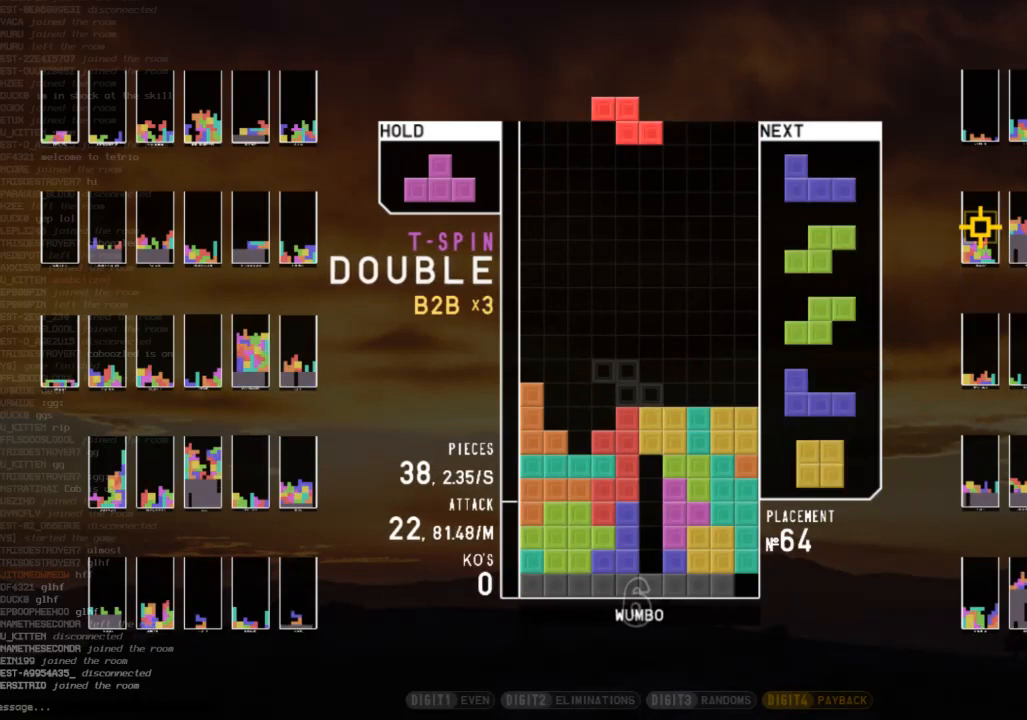
{"keys": [], "events": [[33, "right", "down"], [200, "right", "up"], [267, "left", "down"], [367, "left", "up"]]}
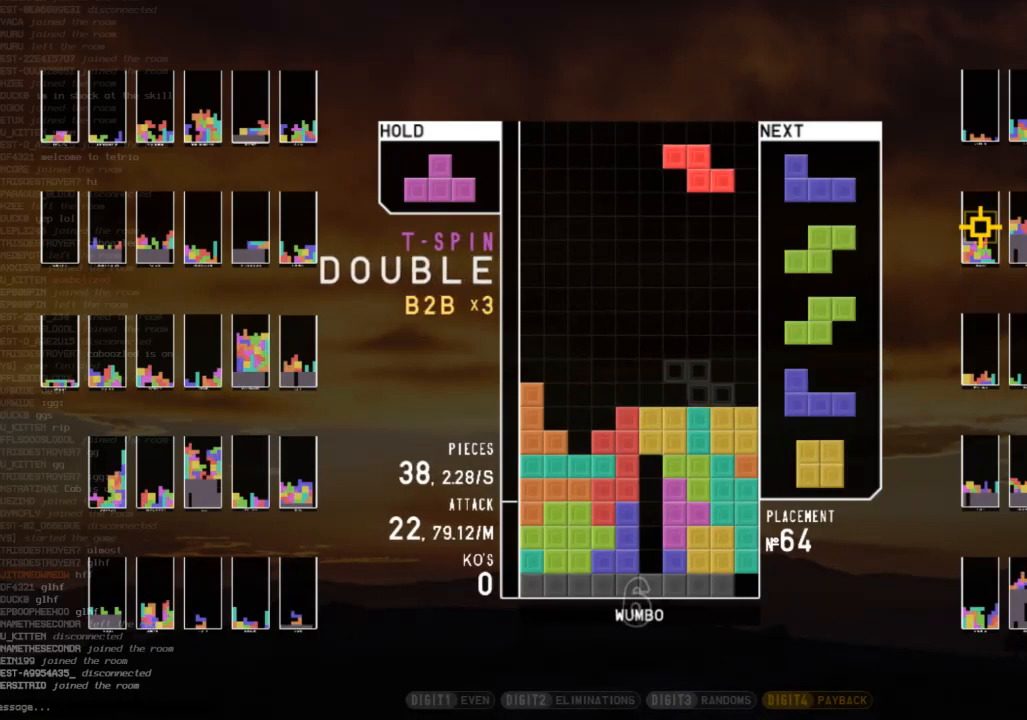
{"keys": [], "events": [[167, "down", "down"], [267, "down", "up"]]}
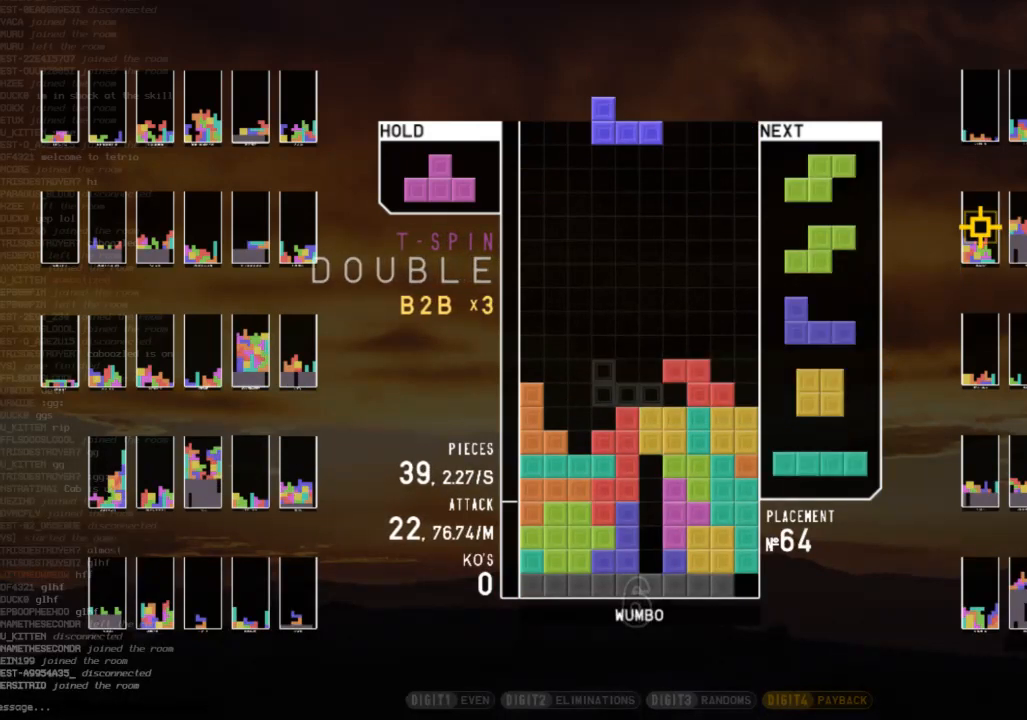
{"keys": ["right"], "events": [[100, "right", "down"], [200, "right", "up"], [200, "z", "down"], [300, "right", "down"], [300, "z", "up"], [400, "right", "up"], [467, "right", "down"]]}
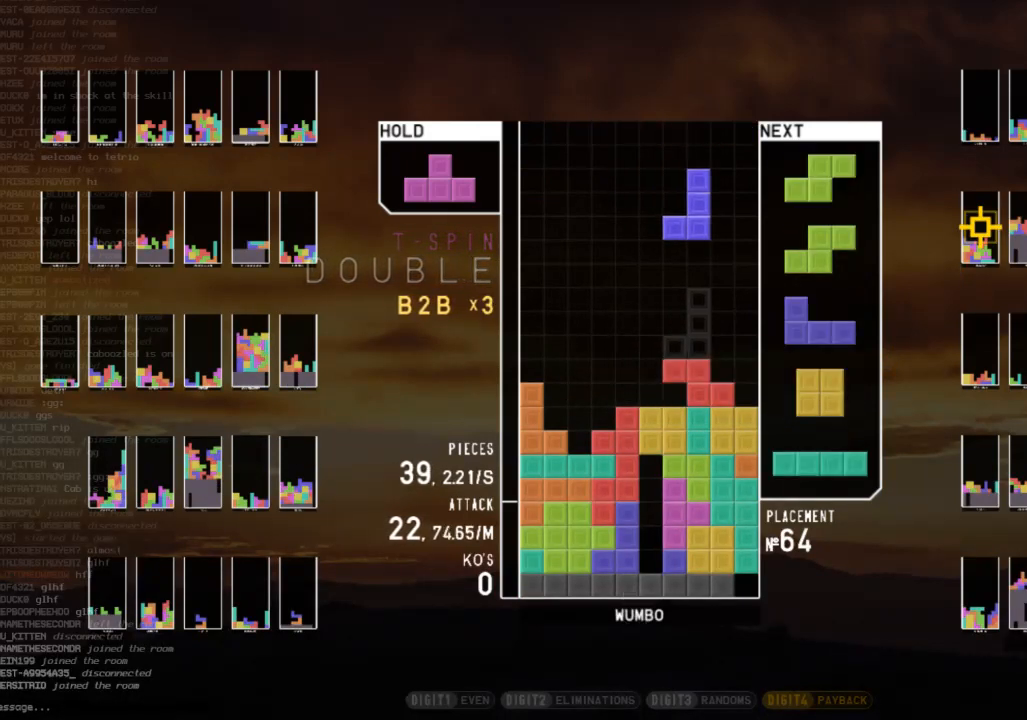
{"keys": ["right", "x"], "events": [[33, "right", "up"], [133, "down", "down"], [200, "down", "up"], [200, "left", "down"], [267, "z", "down"], [367, "down", "down"], [367, "left", "up"], [367, "z", "up"], [400, "right", "down"], [433, "down", "up"], [500, "x", "down"]]}
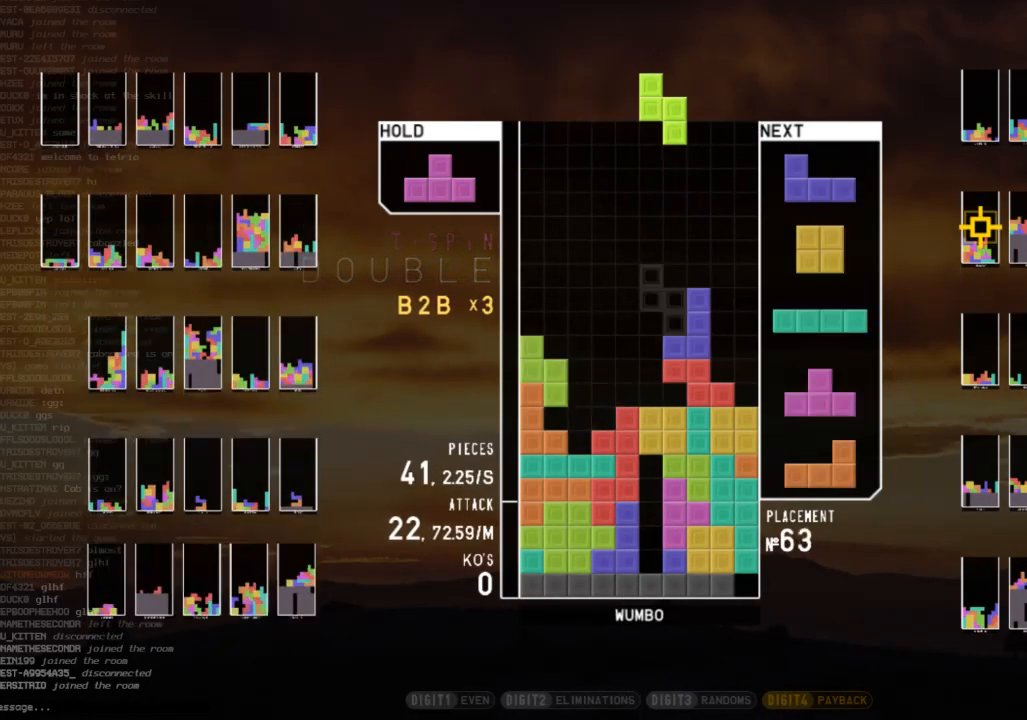
{"keys": ["down"], "events": [[100, "down", "down"], [100, "right", "up"], [100, "x", "up"], [133, "c", "down"], [133, "down", "up"], [167, "left", "down"], [233, "up", "down"], [233, "x", "down"], [267, "c", "up"], [333, "x", "up"], [367, "x", "down"], [400, "left", "up"], [400, "up", "up"], [467, "down", "down"], [500, "x", "up"]]}